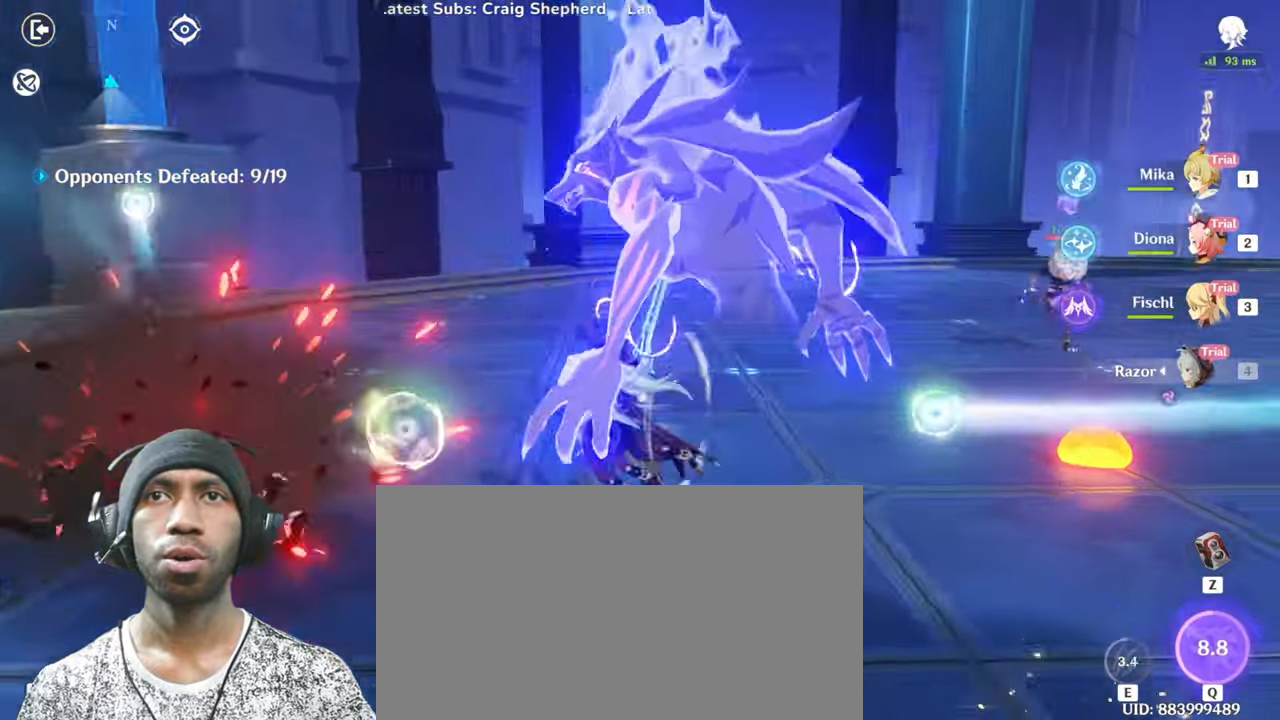
Gameplay with keyboard and mouse; each line is a JSON object with the keys and mouse buttons held at the frame after it. "events" lists presses ("down") and releases ("up") of "1", "2", "3", "4", "5", "a", "alt", "b", "c", "ctrl", "d", "e", "f", "g", "q", "r", "s", "shift", "space", "t", "tab", "v", "w", "x", "z", "mouse_left", "mouse_wheel", "mouse_right", "mouse_mb4" and "mouse_mb5" between this image and that frame as [ms after this image, input, new state], when the widget could be followed in between. "mouse_left", "mouse_wheel", "mouse_right", "mouse_mb4", "mouse_mb5" = the "left", "wheel", "right", "mb4", "mb5" buttons of the "mouse" list. No other keys are recorded. "wheel" means that the mouse wheel is clicked or scrolled. Mouse movement is not recorded.
{"keys": ["w"], "mouse": [], "events": [[167, "mouse_left", "down"], [284, "mouse_left", "up"], [351, "a", "up"], [351, "shift", "up"]]}
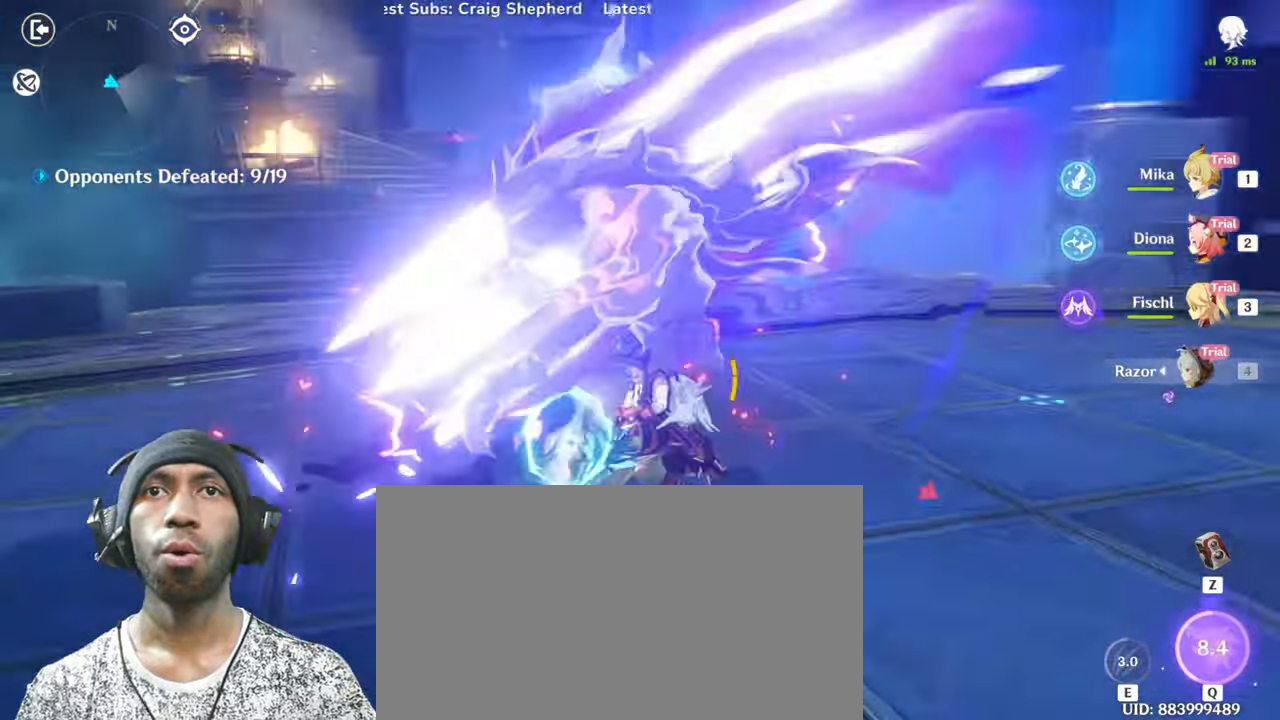
{"keys": ["w"], "mouse": [], "events": []}
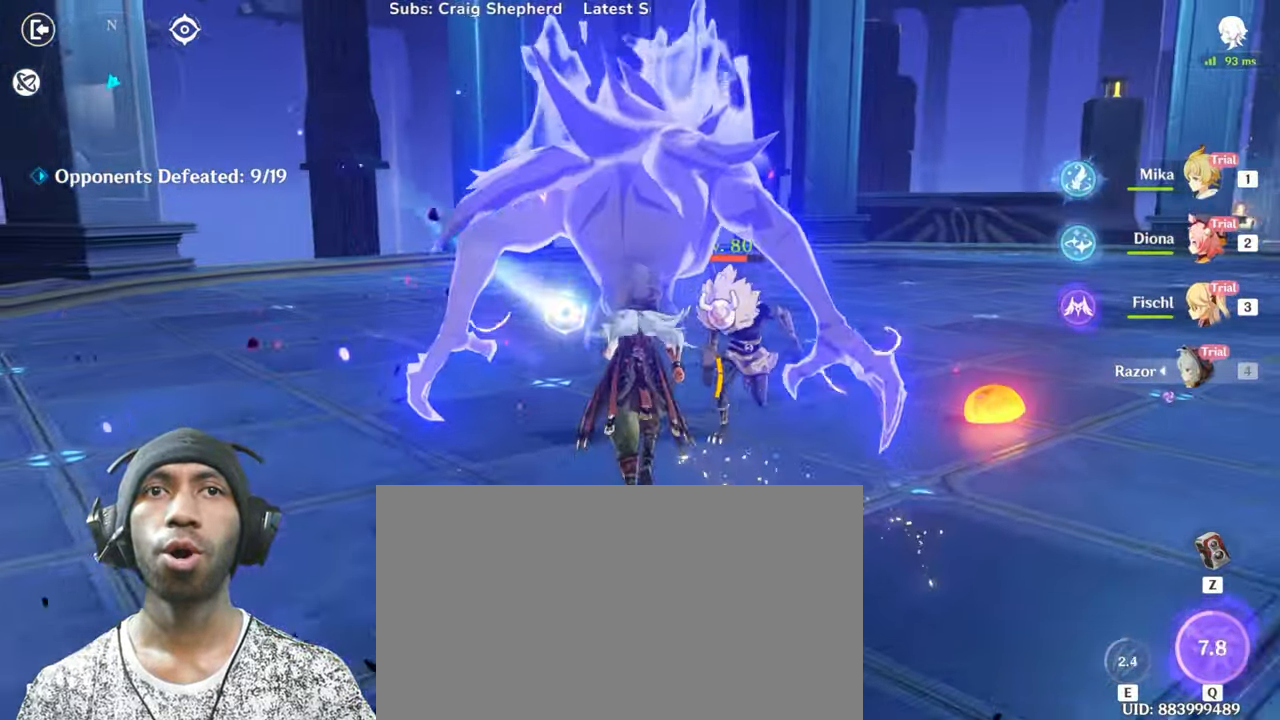
{"keys": ["w"], "mouse": ["left"], "events": [[34, "shift", "down"], [267, "mouse_left", "down"], [417, "shift", "up"], [434, "mouse_left", "up"], [501, "mouse_left", "down"]]}
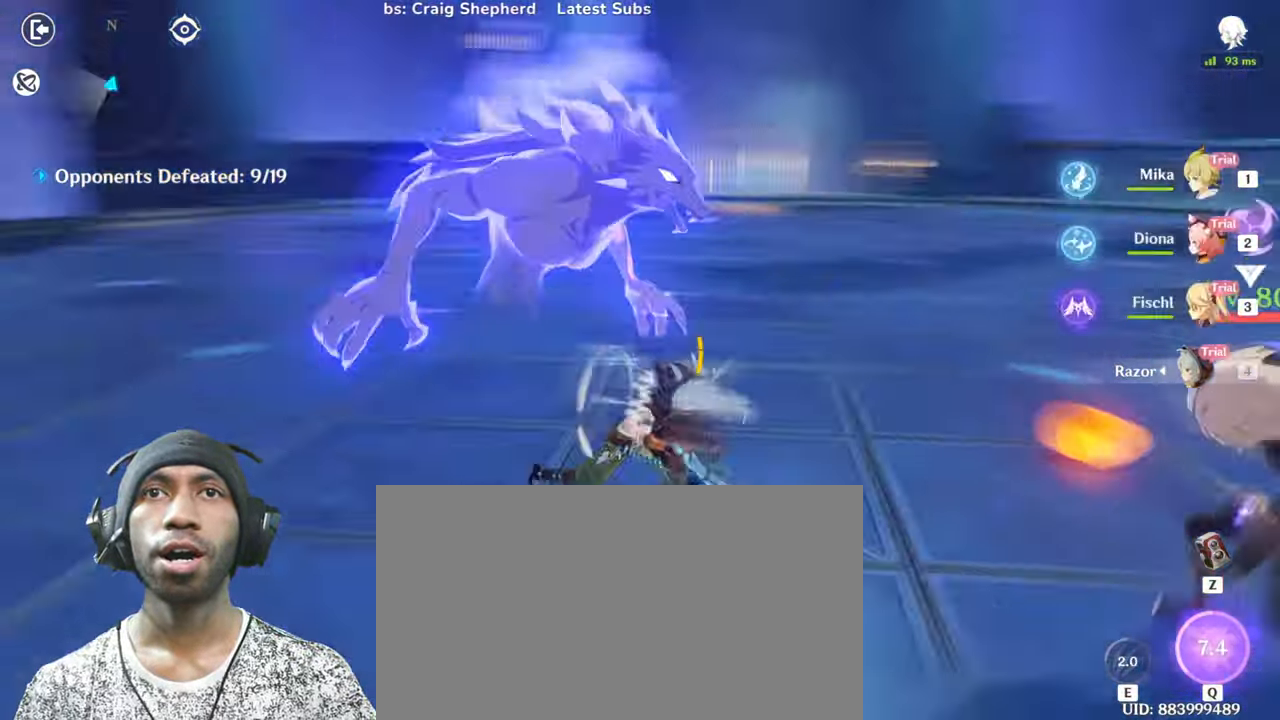
{"keys": ["w"], "mouse": [], "events": [[150, "mouse_left", "up"], [233, "mouse_left", "down"], [383, "mouse_left", "up"]]}
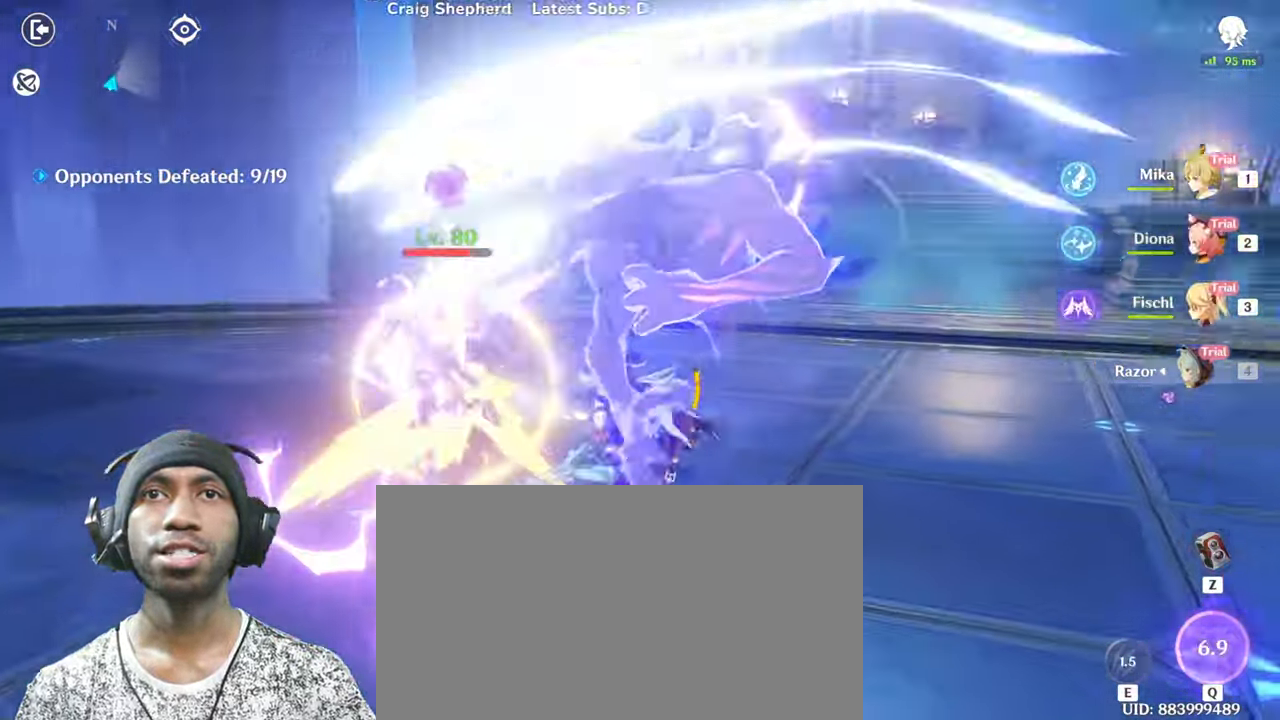
{"keys": ["w"], "mouse": [], "events": [[317, "mouse_left", "down"], [467, "mouse_left", "up"]]}
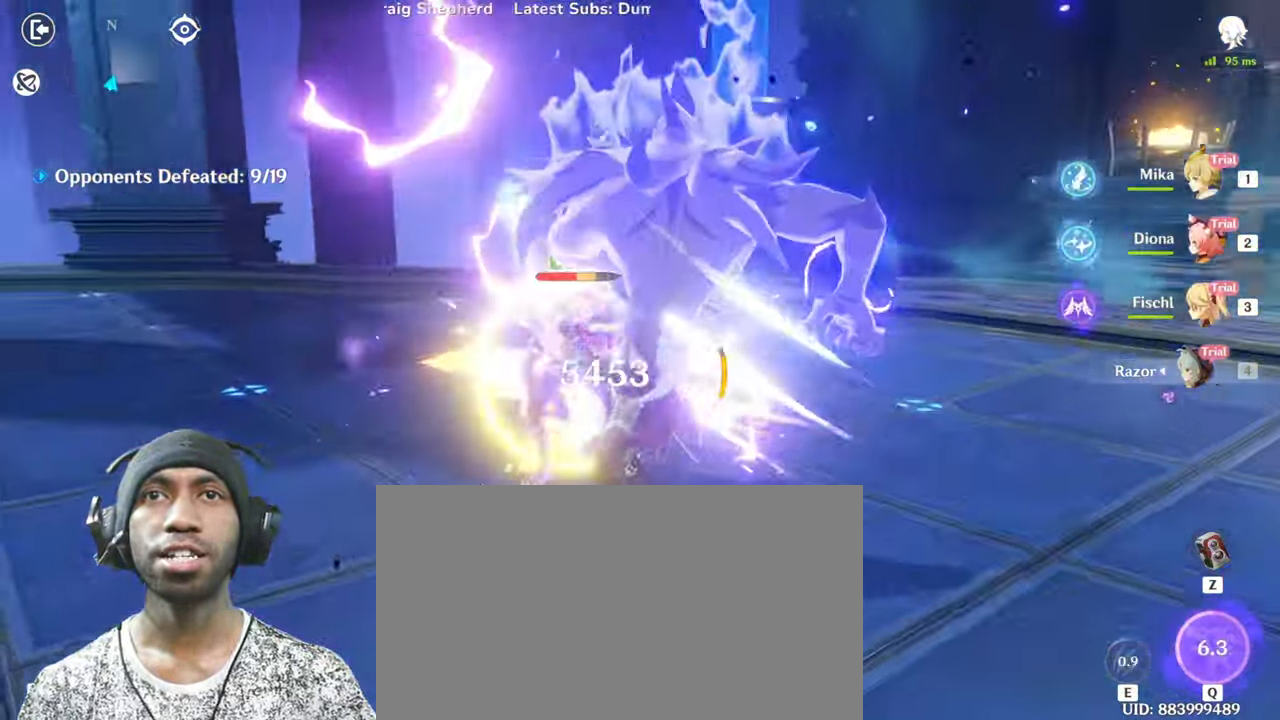
{"keys": ["w"], "mouse": [], "events": [[66, "mouse_left", "down"], [217, "mouse_left", "up"], [300, "mouse_left", "down"], [433, "mouse_left", "up"]]}
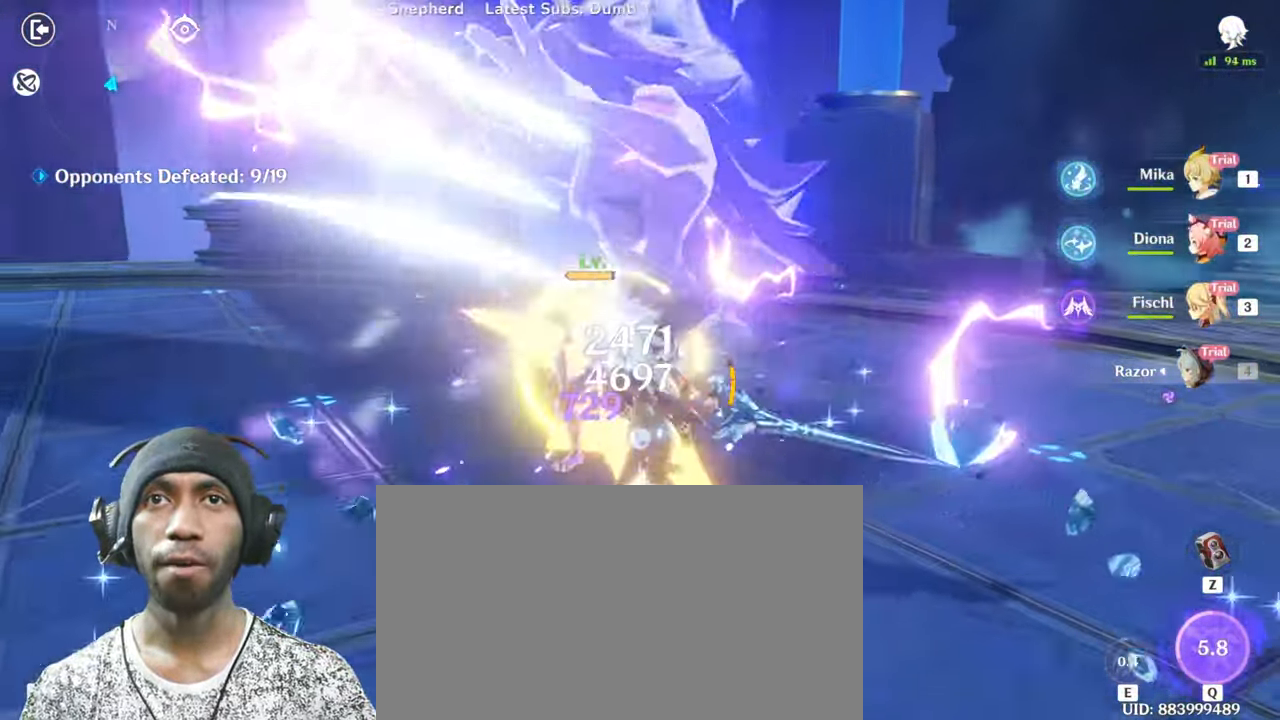
{"keys": ["w"], "mouse": ["left"], "events": [[34, "mouse_left", "down"], [167, "mouse_left", "up"], [250, "mouse_left", "down"], [401, "mouse_left", "up"], [484, "mouse_left", "down"]]}
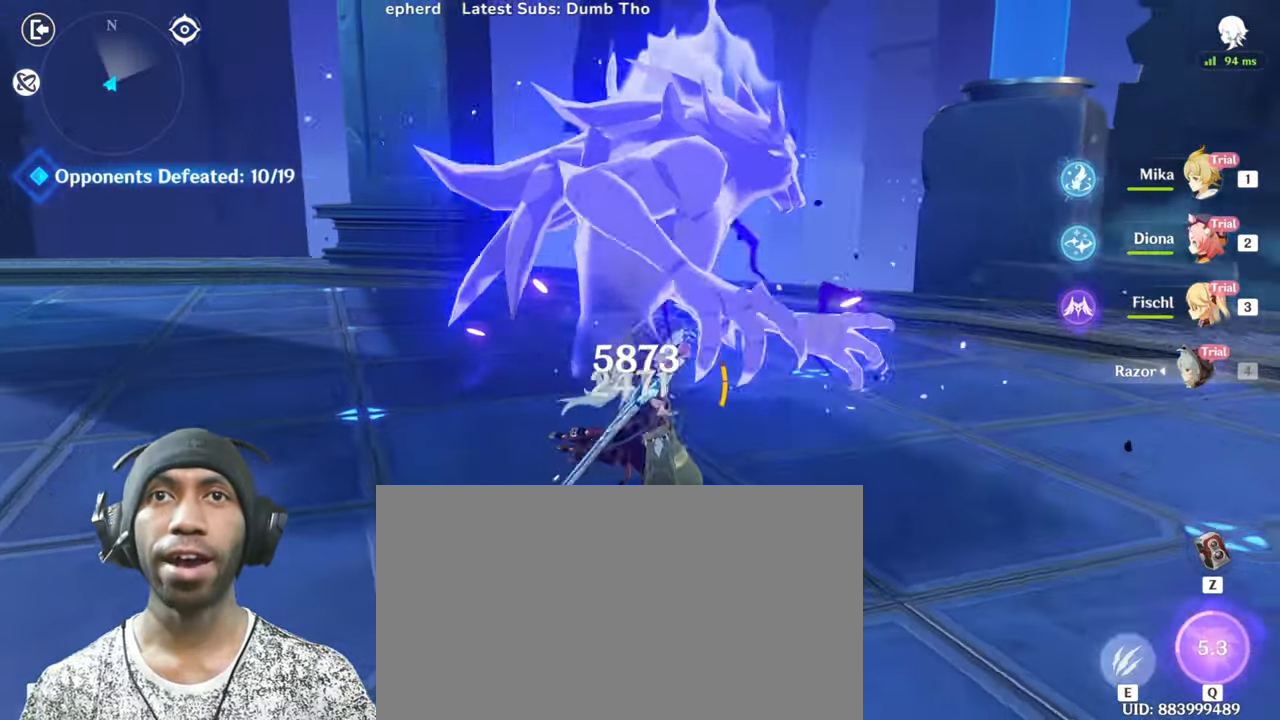
{"keys": ["w"], "mouse": [], "events": [[116, "mouse_left", "up"]]}
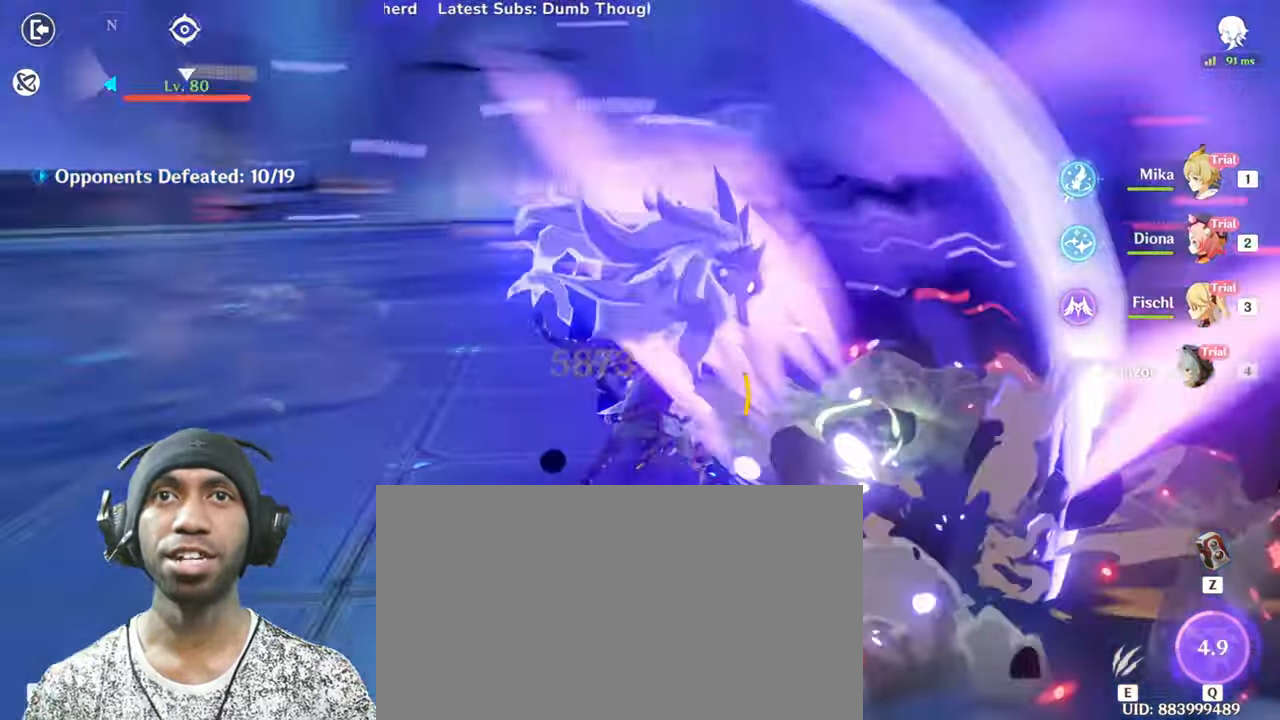
{"keys": ["w"], "mouse": [], "events": []}
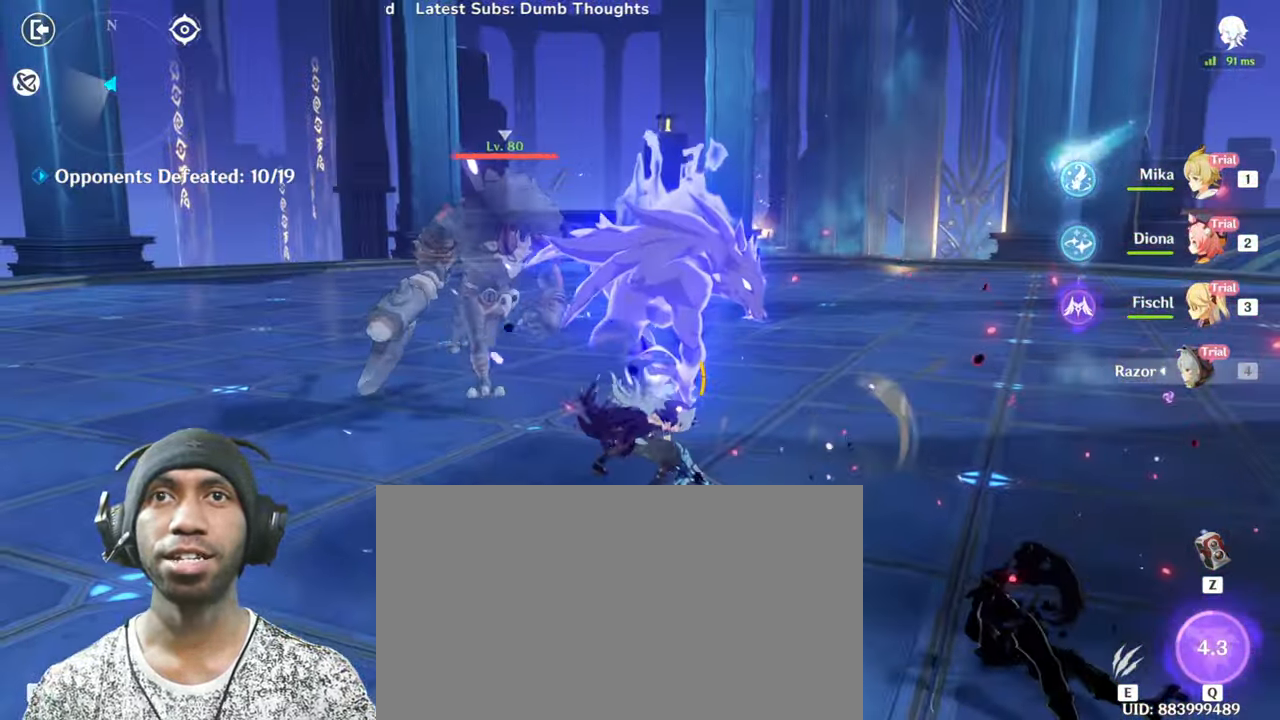
{"keys": ["w"], "mouse": [], "events": [[133, "shift", "down"], [284, "a", "down"], [300, "mouse_left", "down"], [350, "a", "up"], [434, "shift", "up"], [450, "mouse_left", "up"]]}
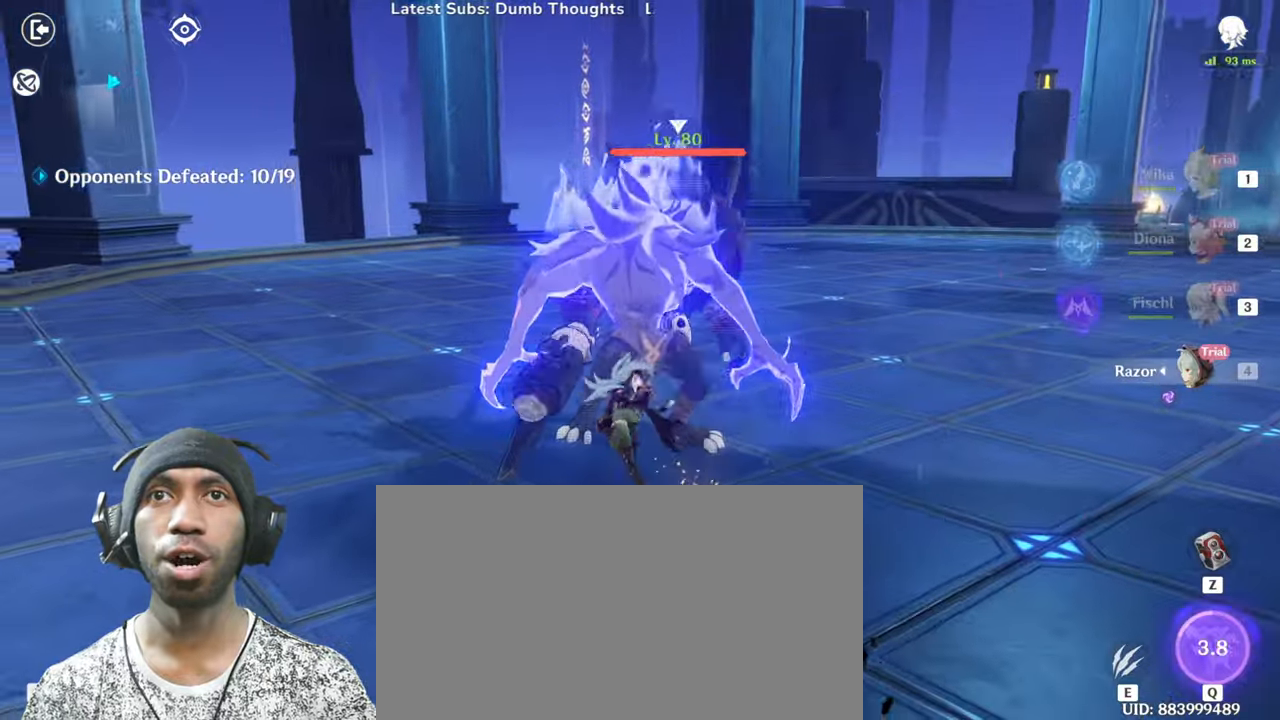
{"keys": ["w"], "mouse": ["left"], "events": [[34, "mouse_left", "down"], [167, "mouse_left", "up"], [234, "mouse_left", "down"], [367, "mouse_left", "up"], [451, "mouse_left", "down"]]}
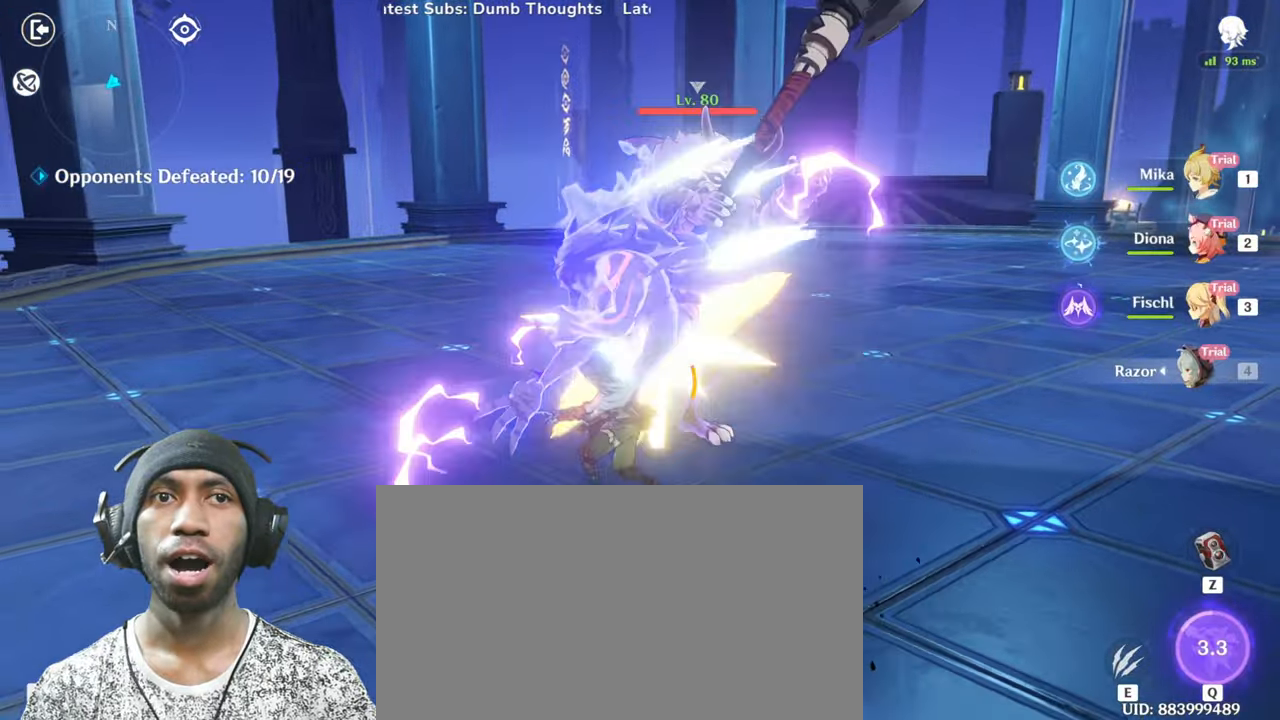
{"keys": ["w"], "mouse": [], "events": [[67, "mouse_left", "up"], [150, "mouse_left", "down"], [284, "mouse_left", "up"], [367, "mouse_left", "down"], [500, "mouse_left", "up"]]}
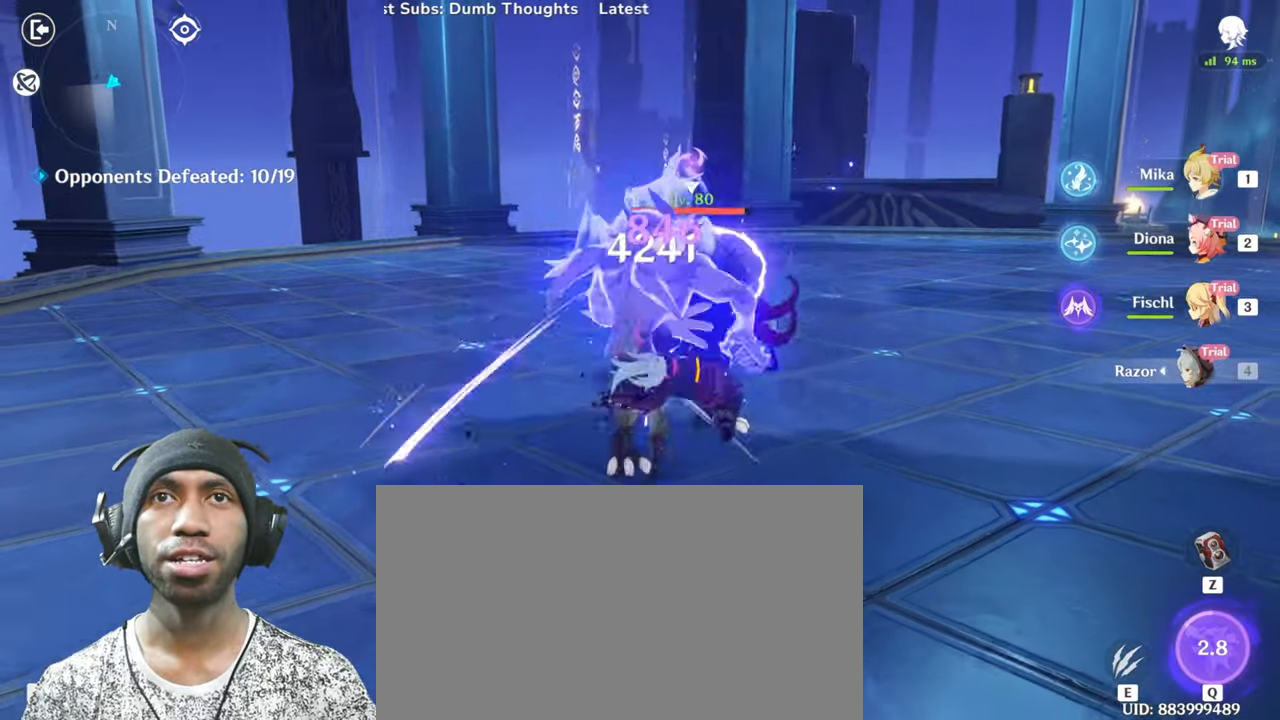
{"keys": ["w"], "mouse": [], "events": [[84, "mouse_left", "down"], [217, "mouse_left", "up"], [301, "mouse_left", "down"], [434, "mouse_left", "up"]]}
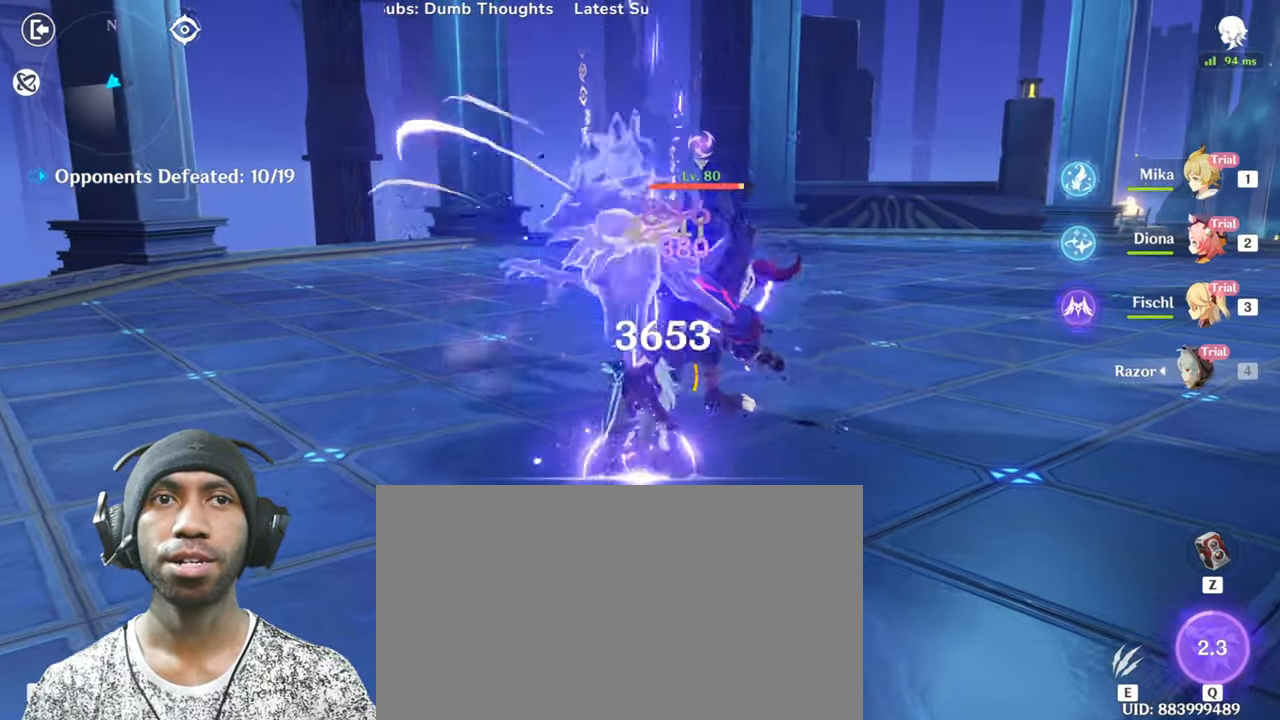
{"keys": ["w"], "mouse": ["left"], "events": [[17, "mouse_left", "down"], [150, "mouse_left", "up"], [234, "mouse_left", "down"], [367, "mouse_left", "up"], [450, "mouse_left", "down"]]}
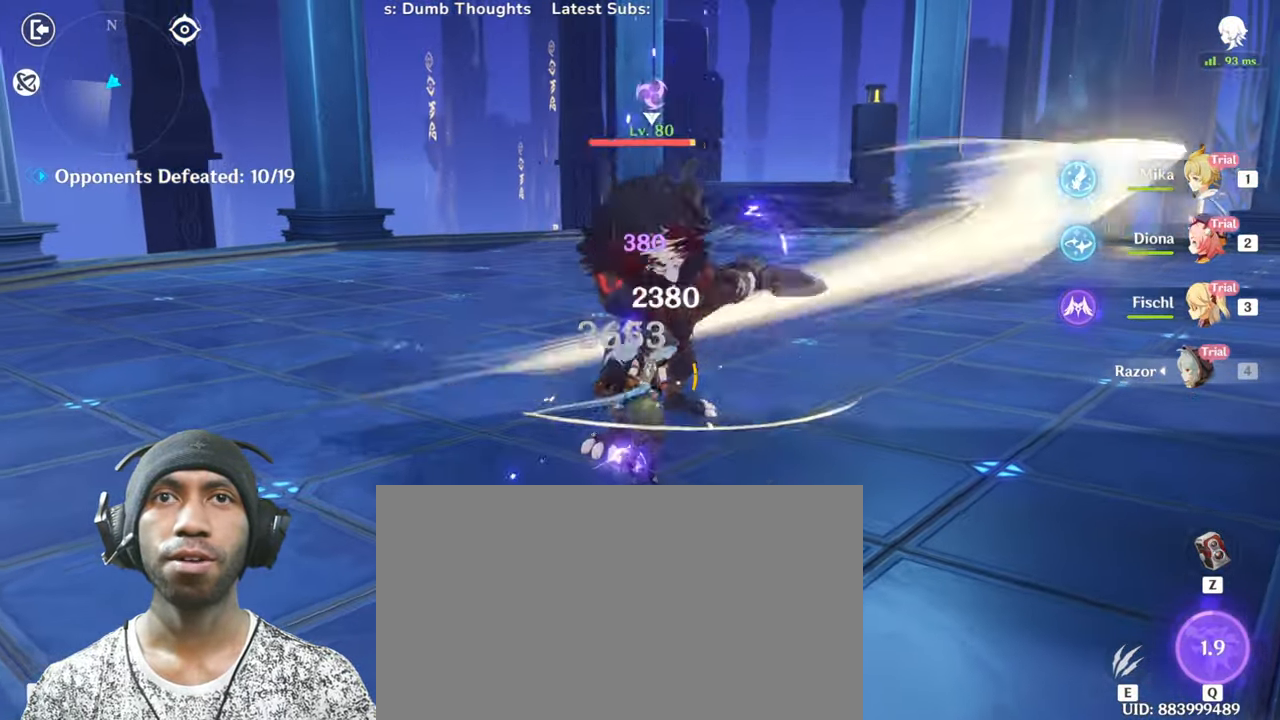
{"keys": ["e", "w"], "mouse": ["left"], "events": [[67, "e", "down"], [101, "mouse_left", "up"], [184, "mouse_left", "down"], [301, "mouse_left", "up"], [401, "mouse_left", "down"]]}
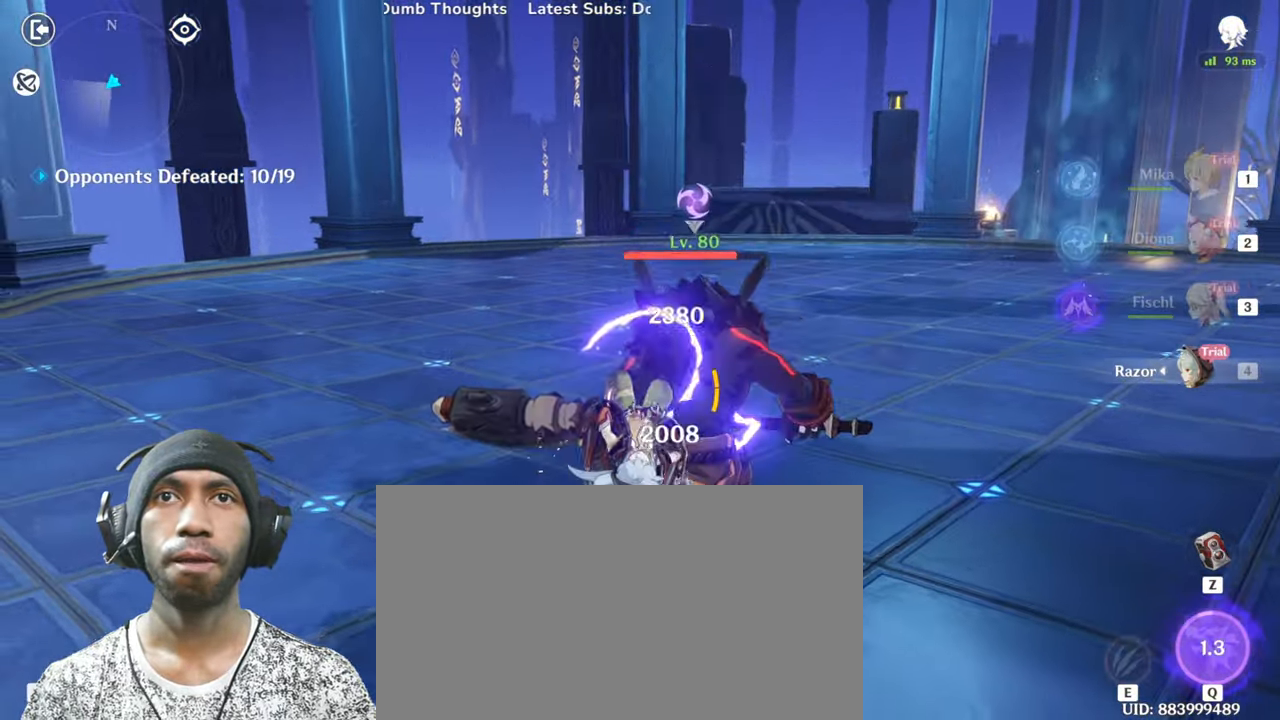
{"keys": ["w"], "mouse": ["left"], "events": [[50, "mouse_left", "up"], [100, "e", "up"], [133, "mouse_left", "down"], [183, "e", "down"], [284, "mouse_left", "up"], [350, "e", "up"], [450, "mouse_left", "down"]]}
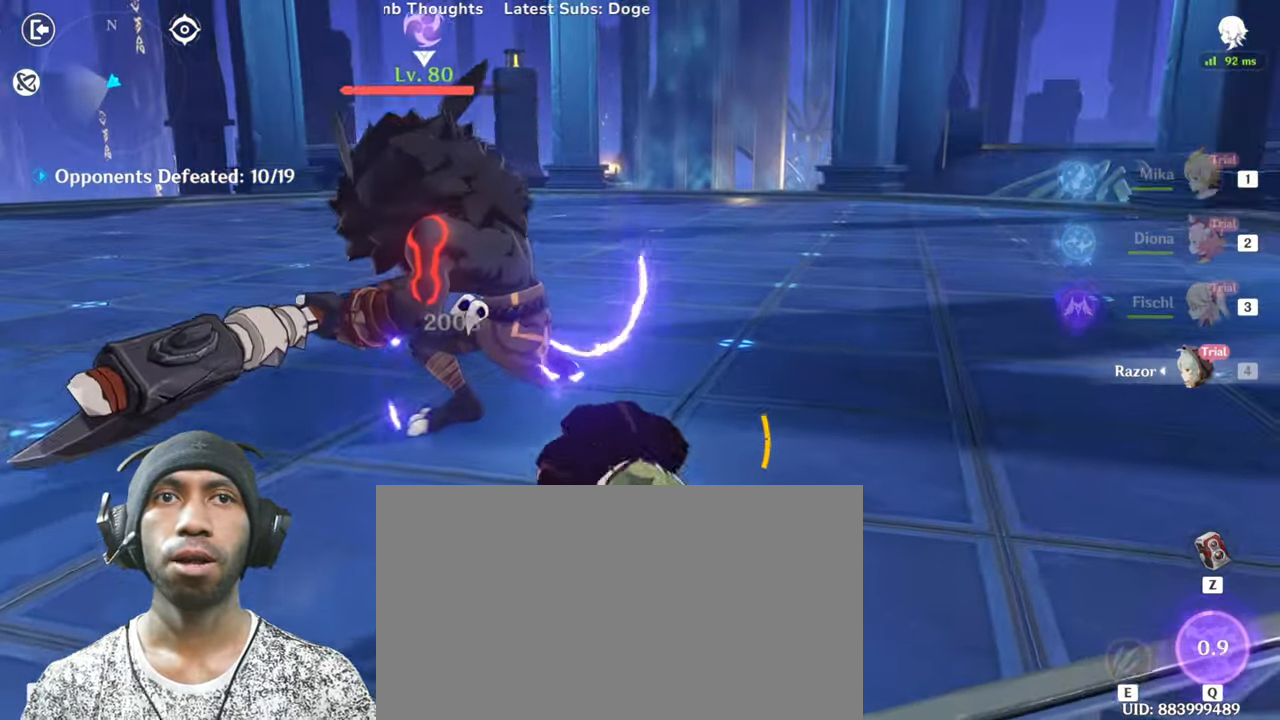
{"keys": ["w"], "mouse": [], "events": [[84, "mouse_left", "up"], [184, "mouse_left", "down"], [317, "mouse_left", "up"]]}
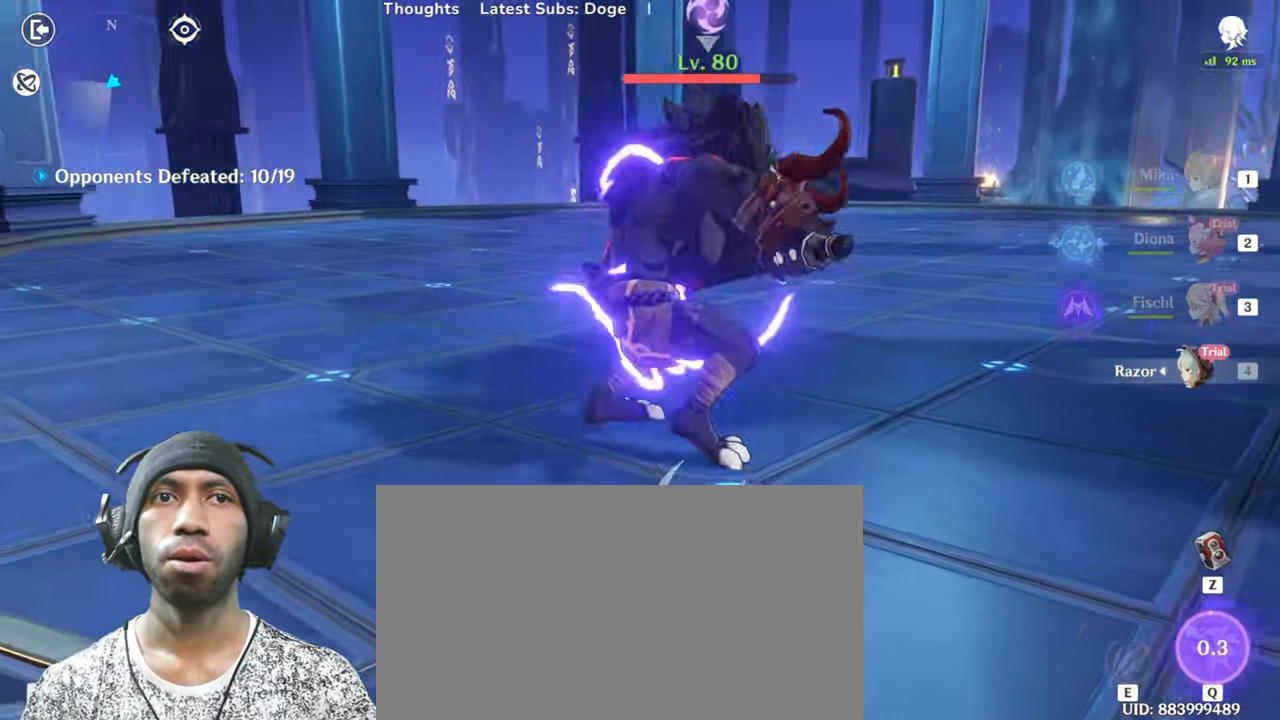
{"keys": ["s", "w"], "mouse": ["left"], "events": [[400, "mouse_left", "down"], [434, "a", "down"], [434, "s", "down"], [484, "a", "up"]]}
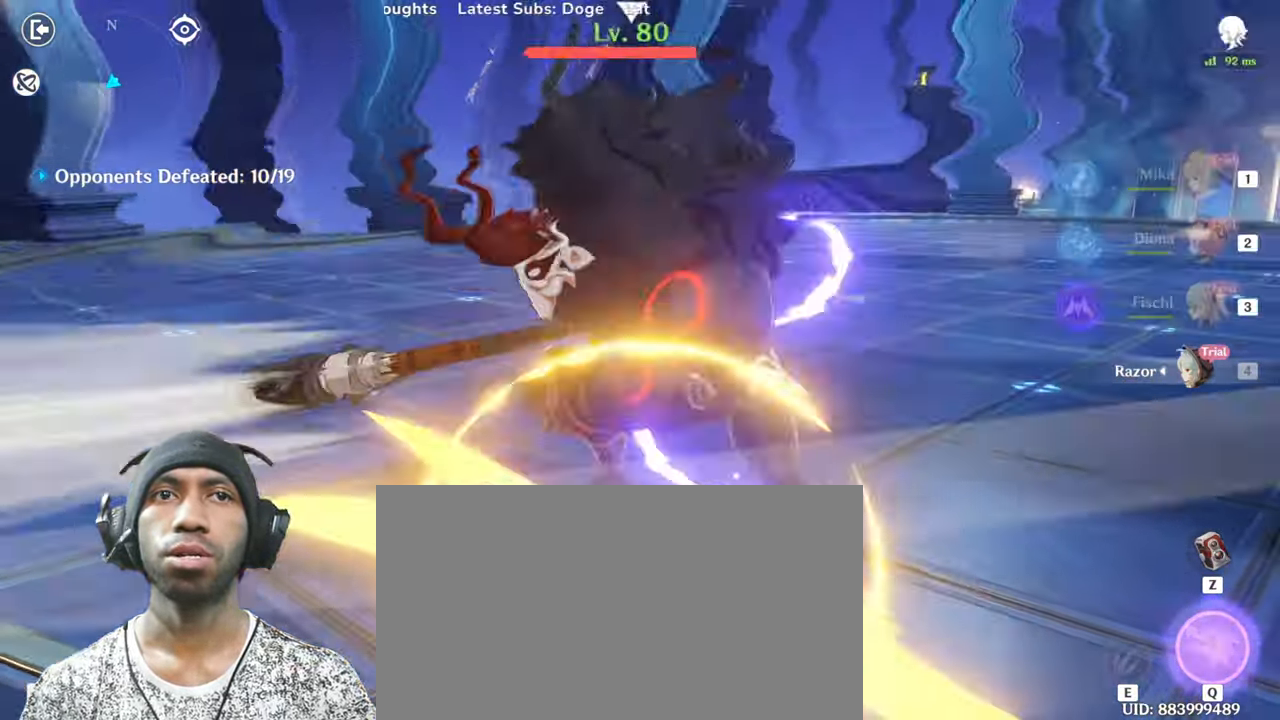
{"keys": ["w"], "mouse": [], "events": [[34, "s", "up"], [84, "mouse_left", "up"], [134, "mouse_left", "down"], [284, "mouse_left", "up"], [367, "mouse_left", "down"], [501, "mouse_left", "up"]]}
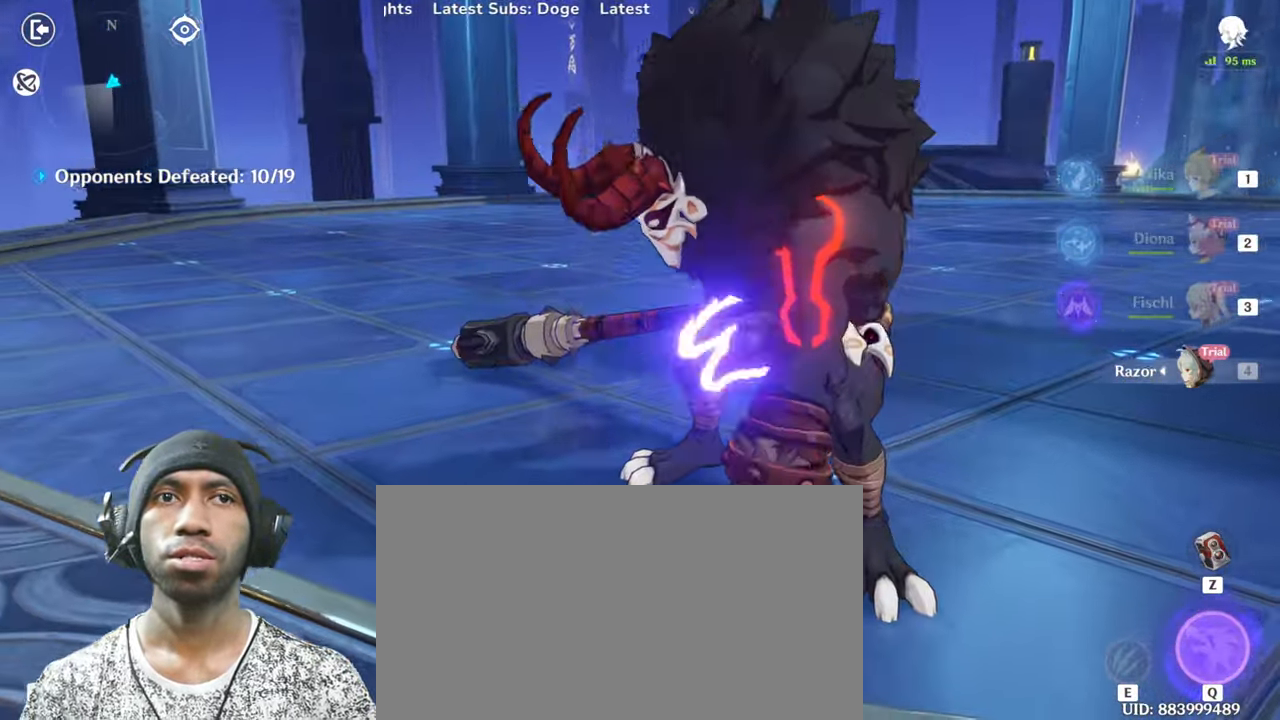
{"keys": ["shift", "w"], "mouse": [], "events": [[183, "mouse_left", "down"], [283, "mouse_left", "up"], [416, "shift", "down"]]}
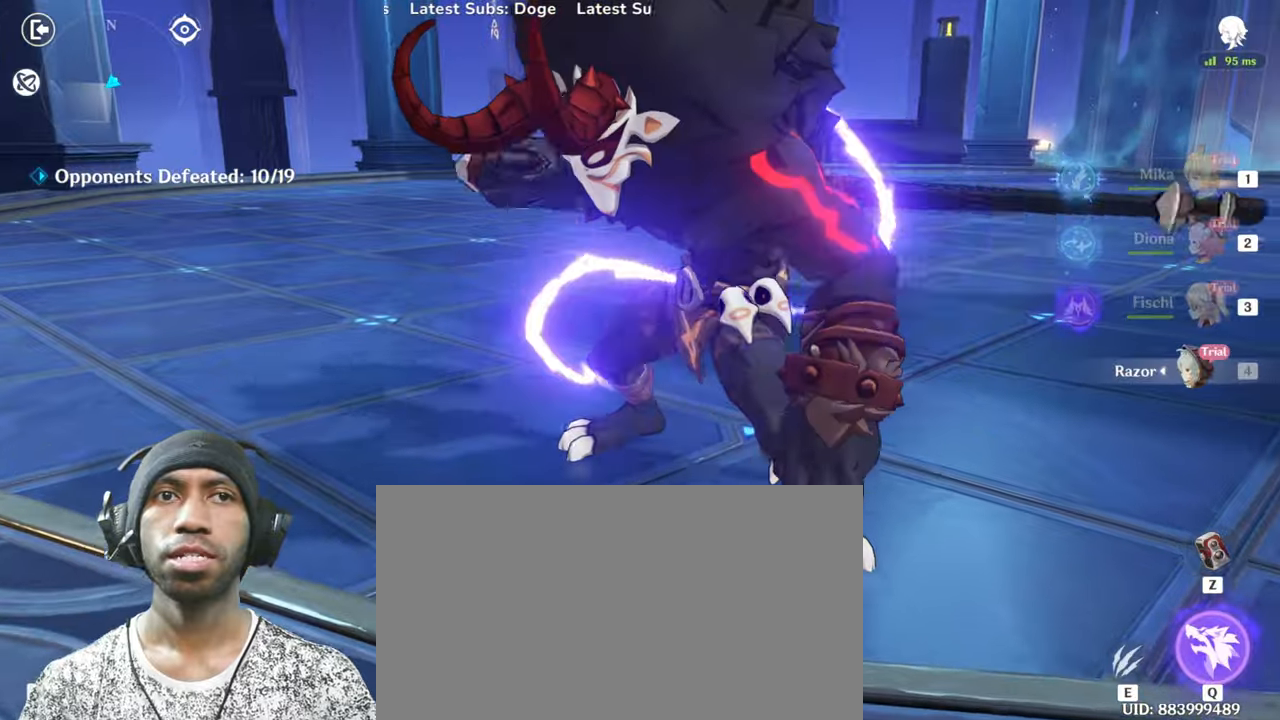
{"keys": ["w"], "mouse": [], "events": [[167, "mouse_left", "down"], [300, "mouse_left", "up"], [317, "q", "down"], [383, "shift", "up"], [417, "q", "up"]]}